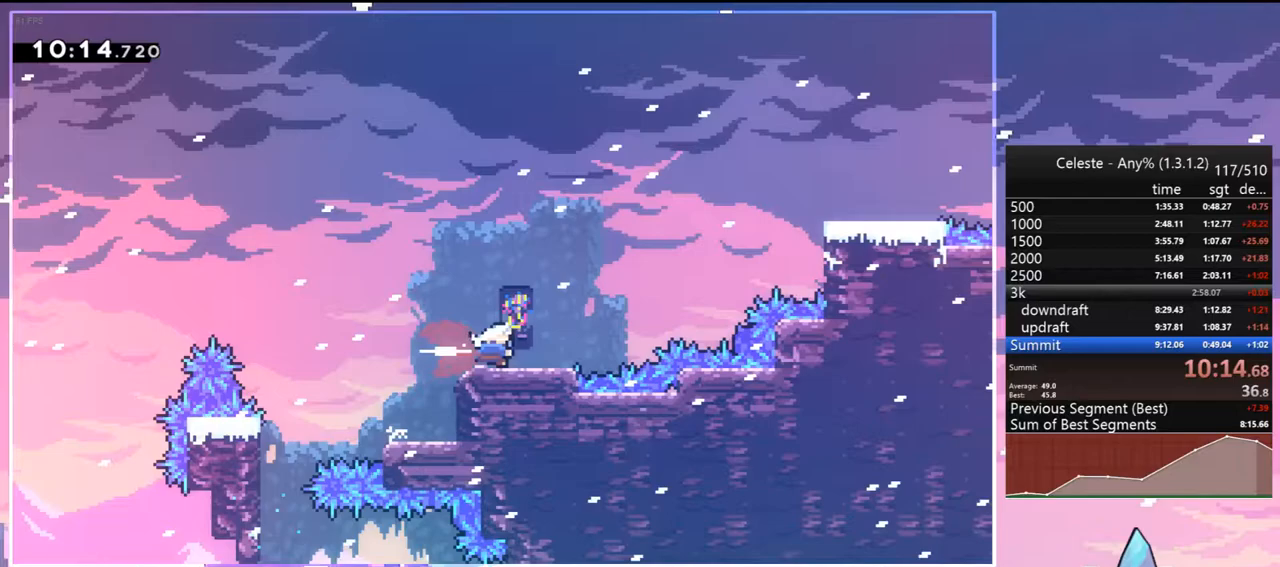
Gameplay with keyboard; each line is a JSON object with the keys held at the frame after it. "events" lists presses ("down") and releases ("up") of "dash", "down", "grab", "jump", "jump2", "left", "menu", "right", "skip" and "up" between this image and that frame as [ms after this image, input, new state], when the widget could be followed in between. No other keys are recorded. Mouse input is not recorded. Key names are as the overlay labels them; some are game actions (e.g. jump) rather than physical keys.
{"keys": ["dash", "right"], "events": [[117, "jump", "down"], [167, "dash", "up"], [167, "up", "down"], [267, "dash", "down"], [317, "jump", "up"], [400, "dash", "up"], [450, "up", "up"], [500, "dash", "down"]]}
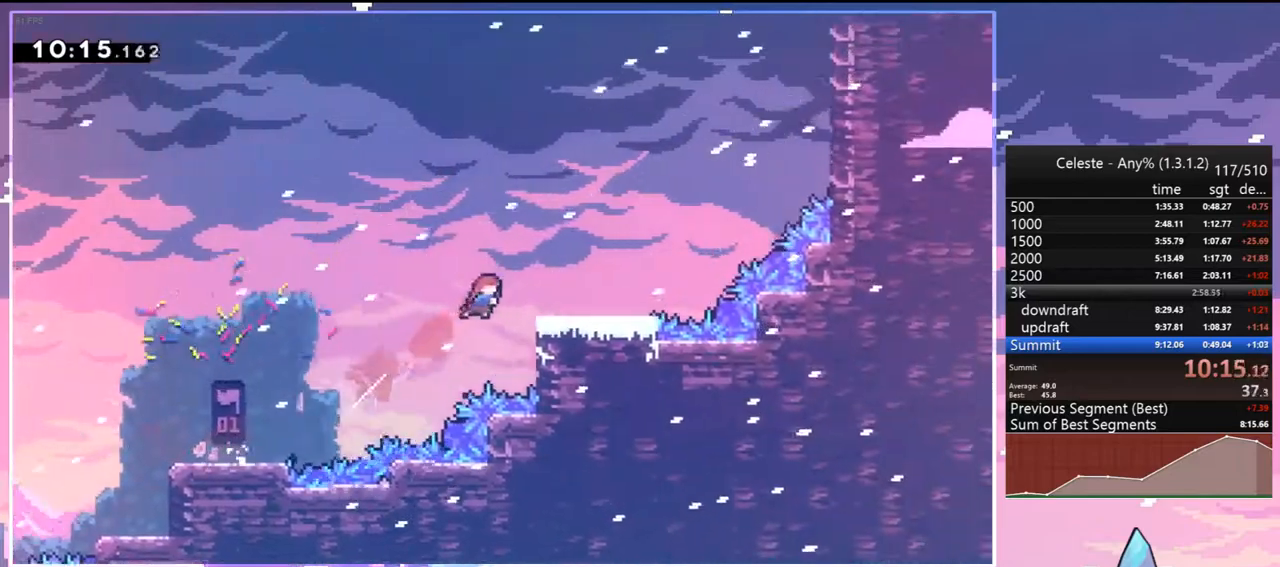
{"keys": ["dash", "up"], "events": [[183, "jump", "down"], [283, "dash", "up"], [367, "up", "down"], [417, "dash", "down"], [417, "right", "up"], [467, "jump", "up"]]}
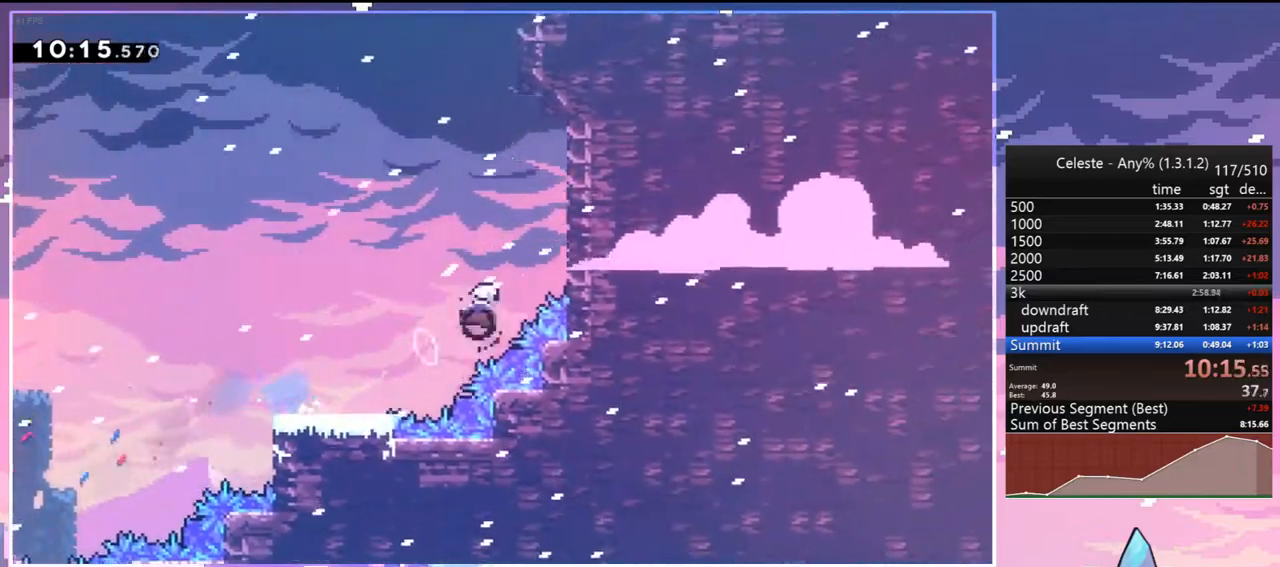
{"keys": ["dash", "grab", "right", "up"], "events": [[67, "dash", "up"], [200, "dash", "down"], [383, "grab", "down"], [383, "right", "down"]]}
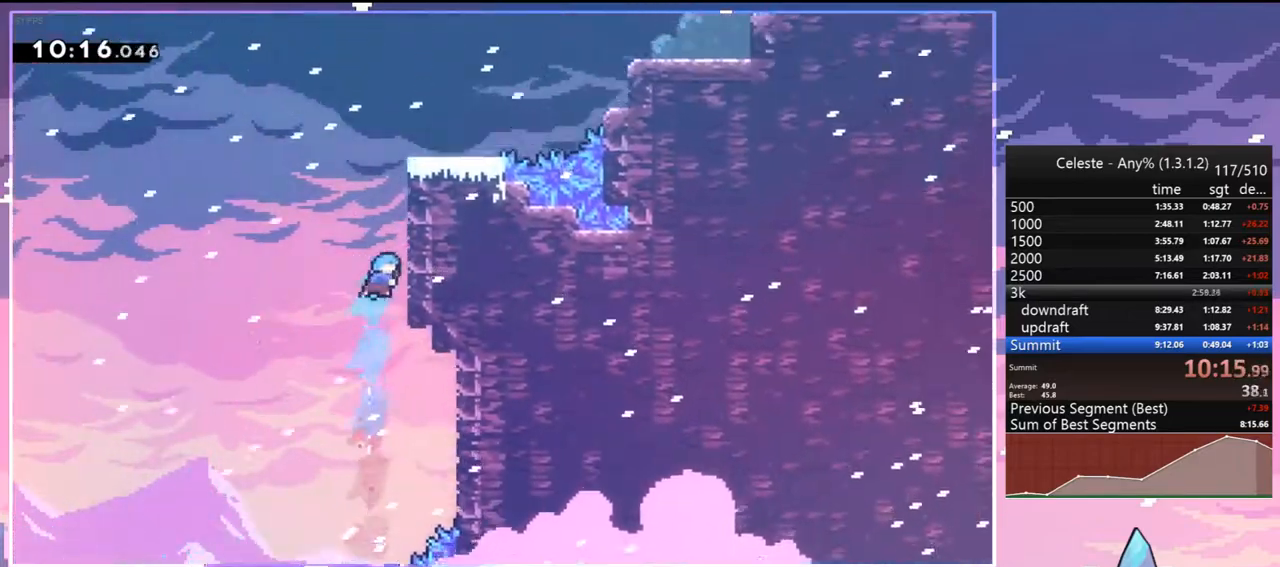
{"keys": ["right", "up"], "events": [[33, "dash", "up"], [33, "jump", "down"], [167, "jump2", "down"], [217, "jump", "up"], [317, "jump", "down"], [317, "jump2", "up"], [400, "jump2", "down"], [500, "grab", "up"], [500, "jump", "up"], [500, "jump2", "up"]]}
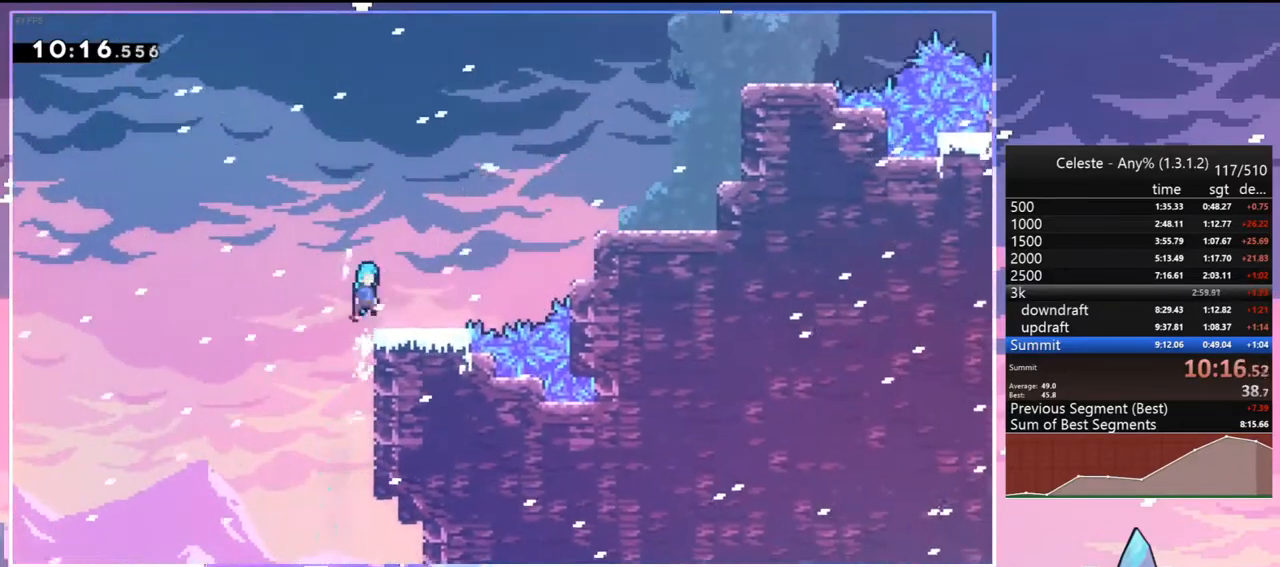
{"keys": ["right"], "events": [[100, "right", "up"], [100, "up", "up"], [233, "right", "down"], [233, "up", "down"], [283, "dash", "down"], [417, "dash", "up"], [417, "up", "up"]]}
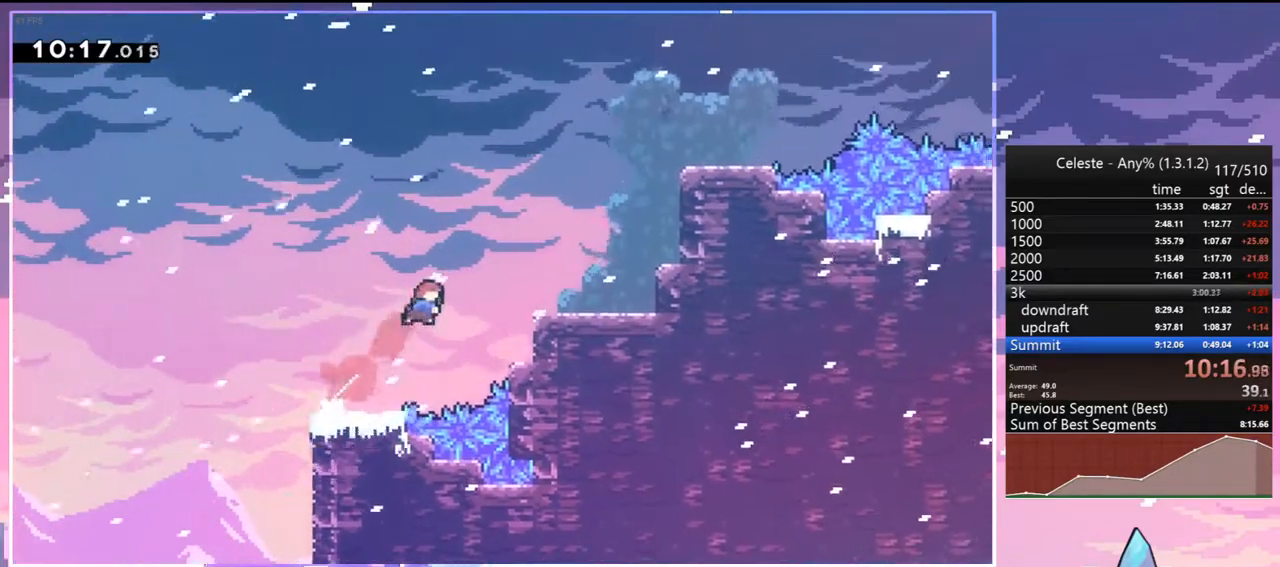
{"keys": ["up"], "events": [[67, "dash", "down"], [200, "dash", "up"], [250, "up", "down"], [300, "right", "up"], [350, "dash", "down"], [483, "dash", "up"]]}
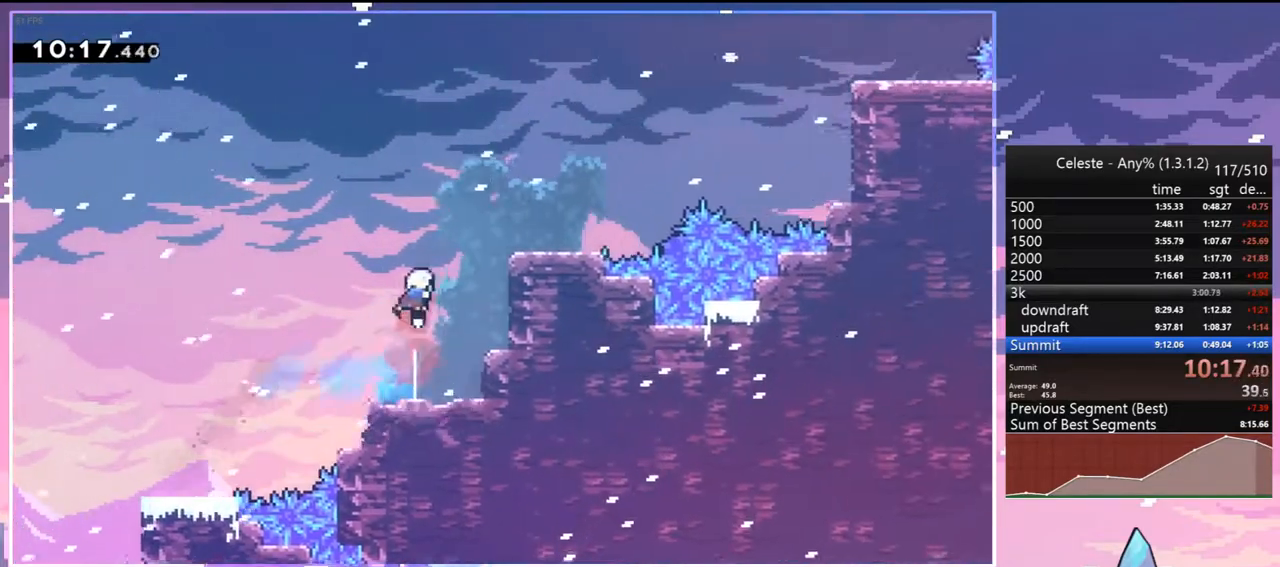
{"keys": ["dash", "jump", "right", "up"], "events": [[83, "right", "down"], [83, "up", "up"], [167, "dash", "down"], [367, "jump", "down"], [400, "dash", "up"], [400, "up", "down"], [500, "dash", "down"]]}
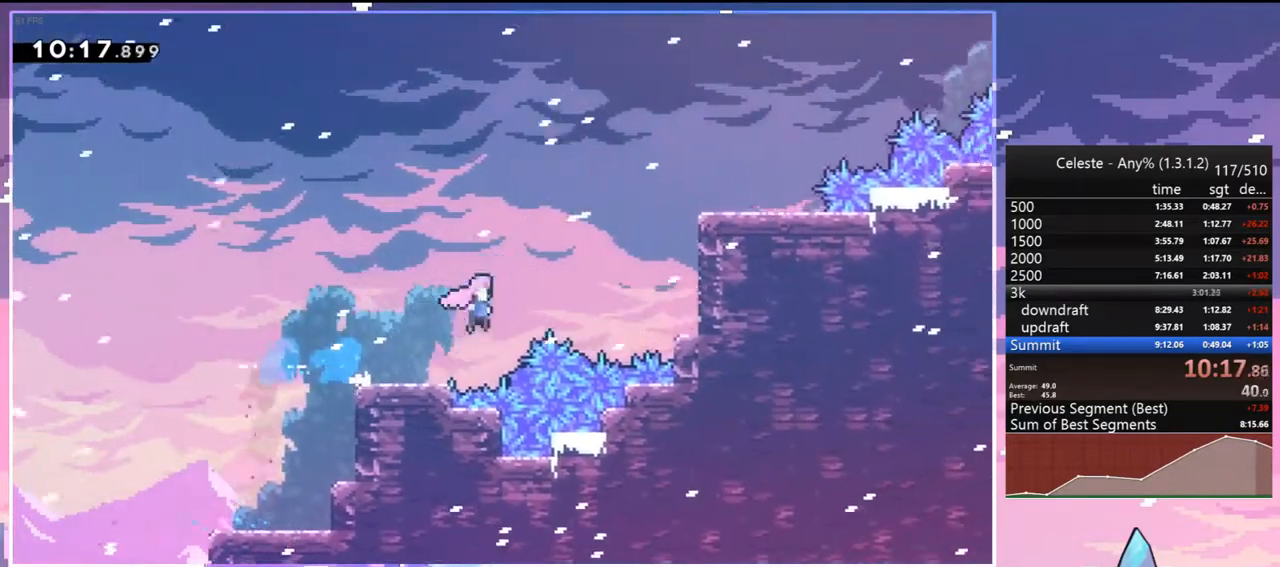
{"keys": ["dash", "right"], "events": [[50, "jump", "up"], [183, "dash", "up"], [333, "dash", "down"], [333, "up", "up"]]}
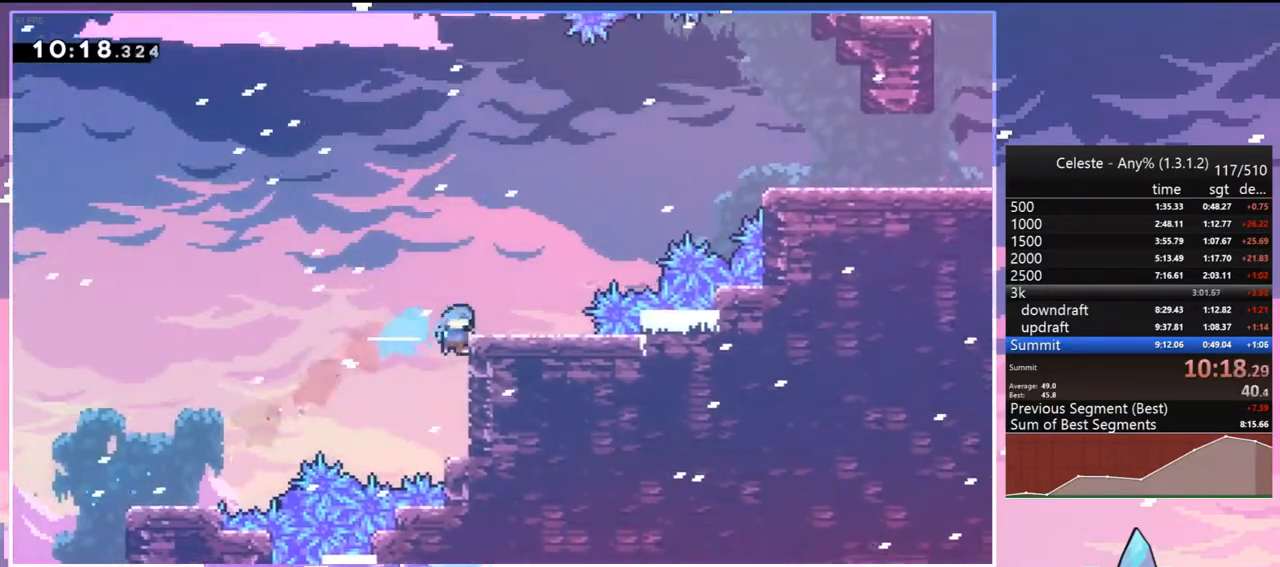
{"keys": ["grab", "jump", "right", "up"], "events": [[17, "jump", "down"], [17, "up", "down"], [67, "dash", "up"], [200, "grab", "down"]]}
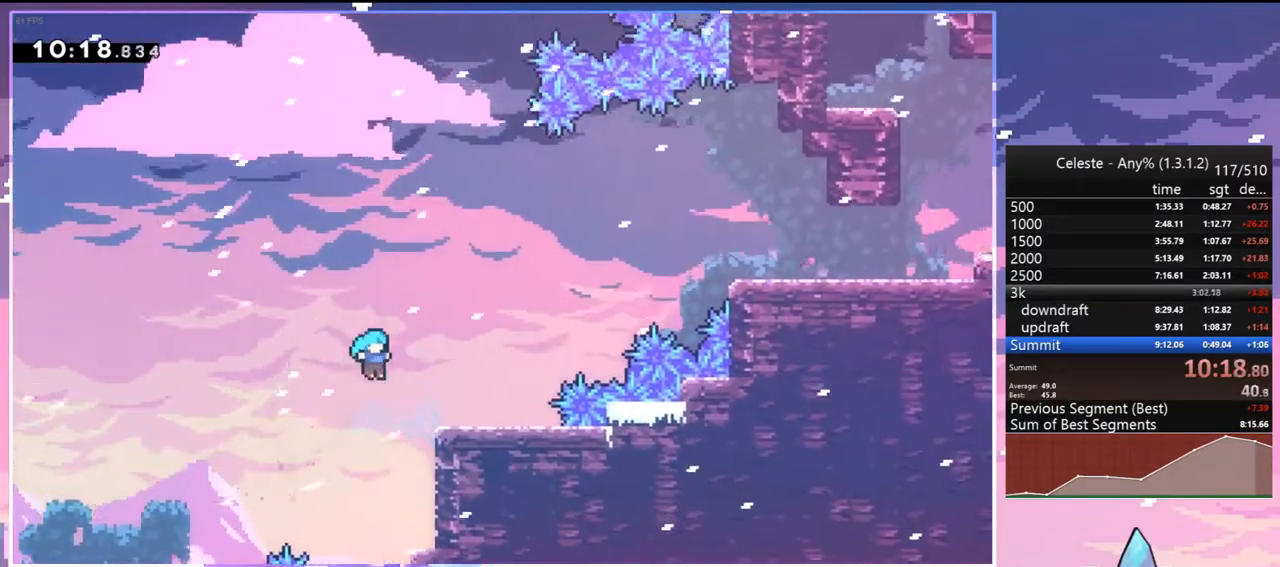
{"keys": ["right", "up"], "events": [[33, "jump", "up"], [167, "jump", "down"], [317, "grab", "up"], [317, "jump", "up"]]}
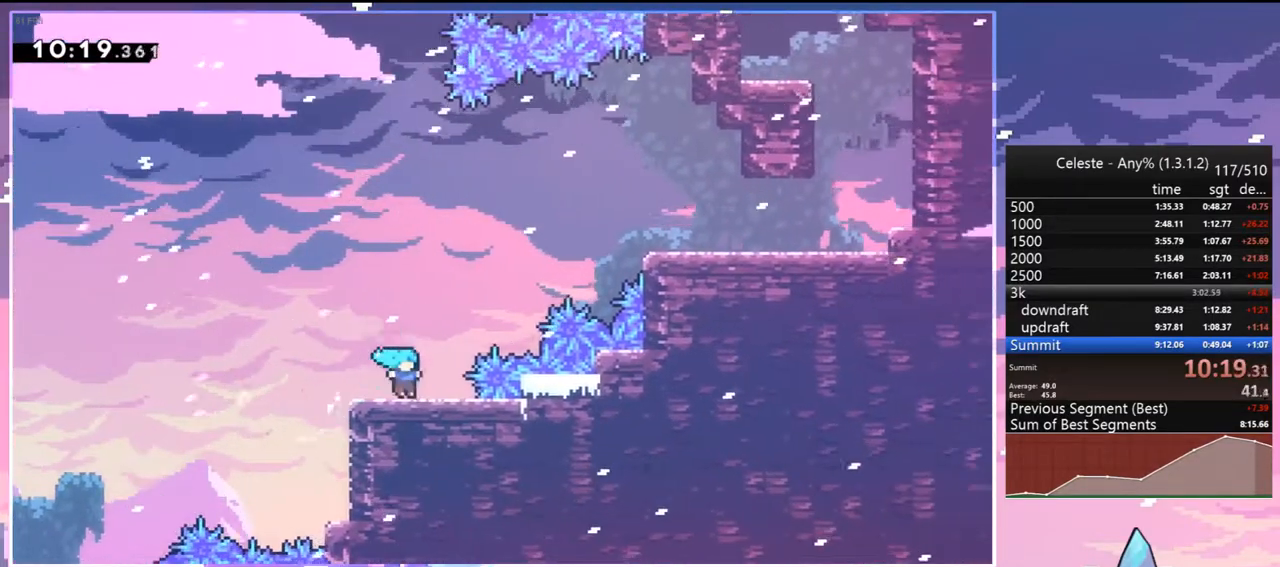
{"keys": ["dash", "right"], "events": [[50, "jump", "down"], [183, "dash", "down"], [233, "jump", "up"], [333, "dash", "up"], [367, "up", "up"], [417, "dash", "down"]]}
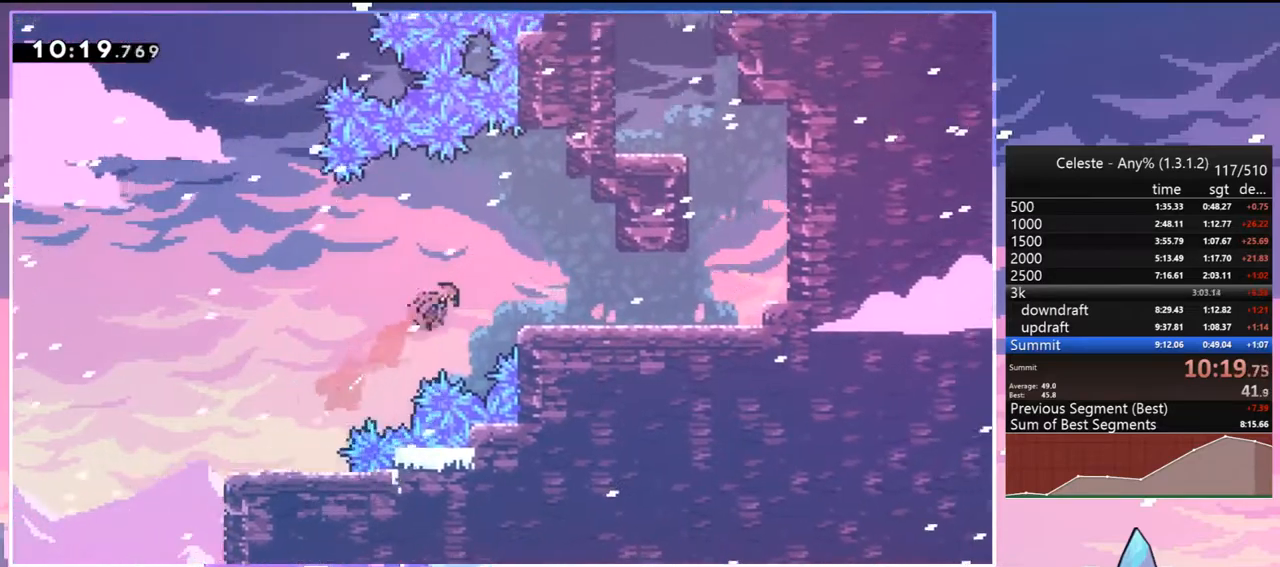
{"keys": ["dash", "up"], "events": [[117, "dash", "up"], [200, "dash", "down"], [350, "dash", "up"], [433, "up", "down"], [483, "dash", "down"], [483, "right", "up"]]}
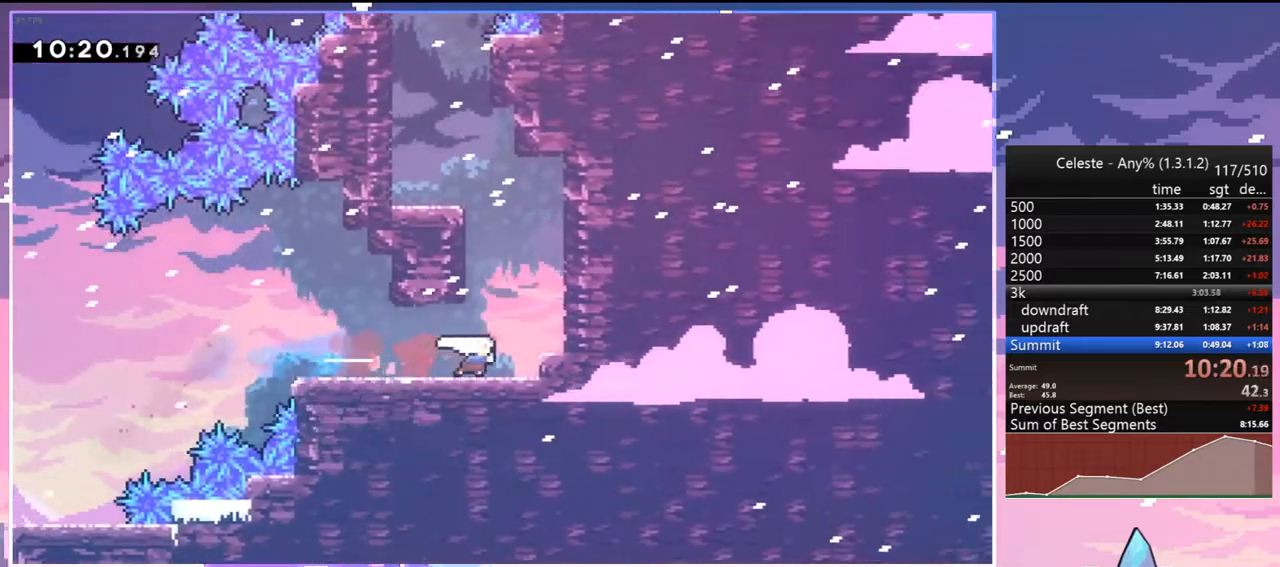
{"keys": ["left"], "events": [[83, "grab", "down"], [117, "left", "down"], [167, "dash", "up"], [217, "jump", "down"], [367, "grab", "up"], [367, "jump", "up"], [450, "up", "up"]]}
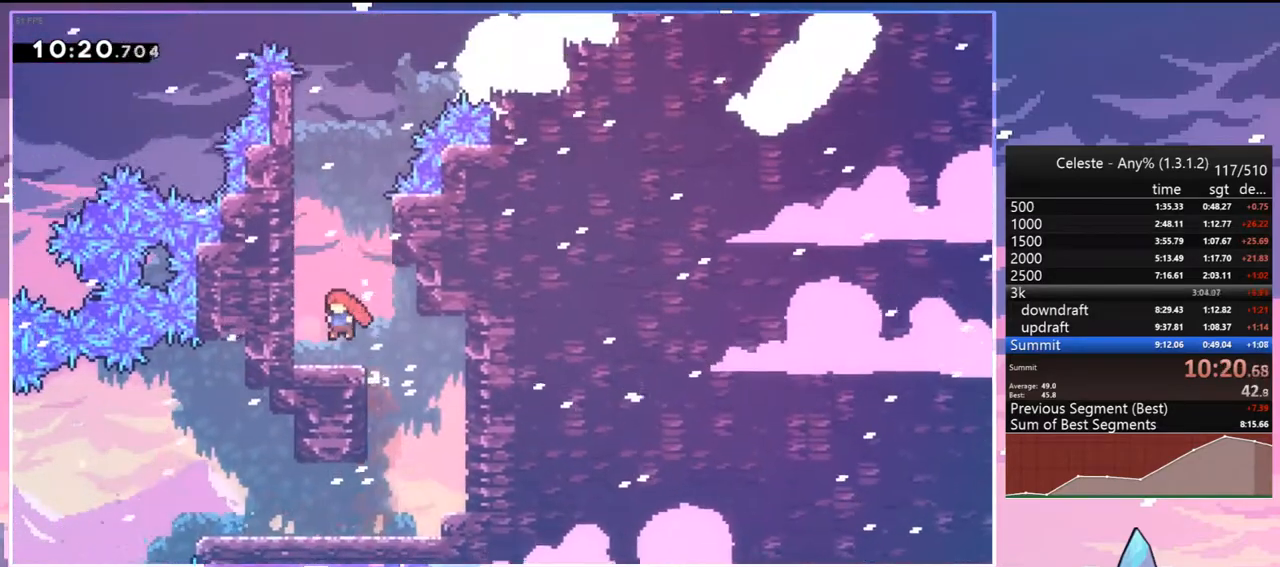
{"keys": ["dash", "up"], "events": [[100, "jump", "down"], [183, "up", "down"], [233, "left", "up"], [283, "dash", "down"], [283, "jump", "up"]]}
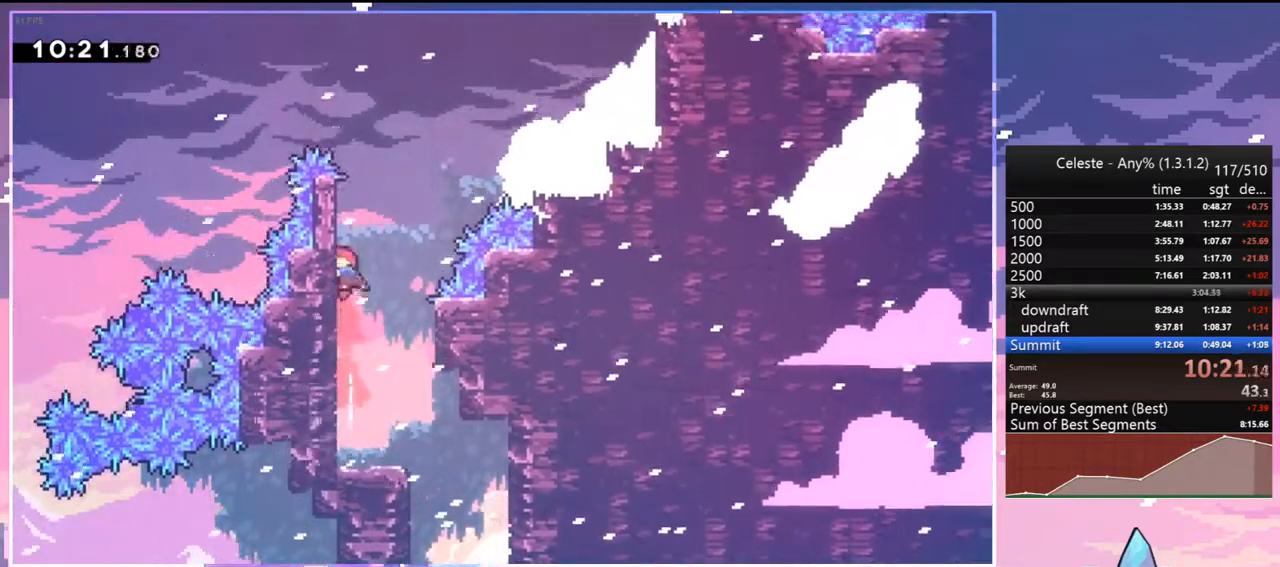
{"keys": ["dash", "jump", "right", "up"], "events": [[17, "jump", "down"], [67, "dash", "up"], [100, "right", "down"], [483, "dash", "down"]]}
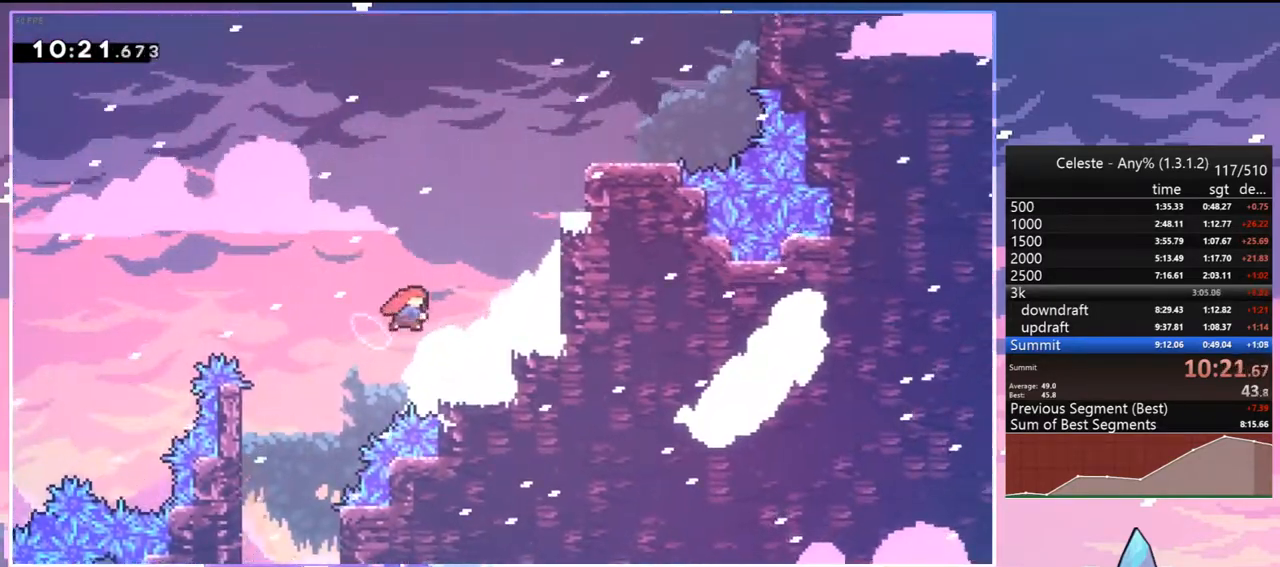
{"keys": ["grab", "jump", "jump2", "right", "up"], "events": [[33, "jump", "up"], [217, "grab", "down"], [267, "dash", "up"], [317, "jump", "down"], [400, "jump2", "down"]]}
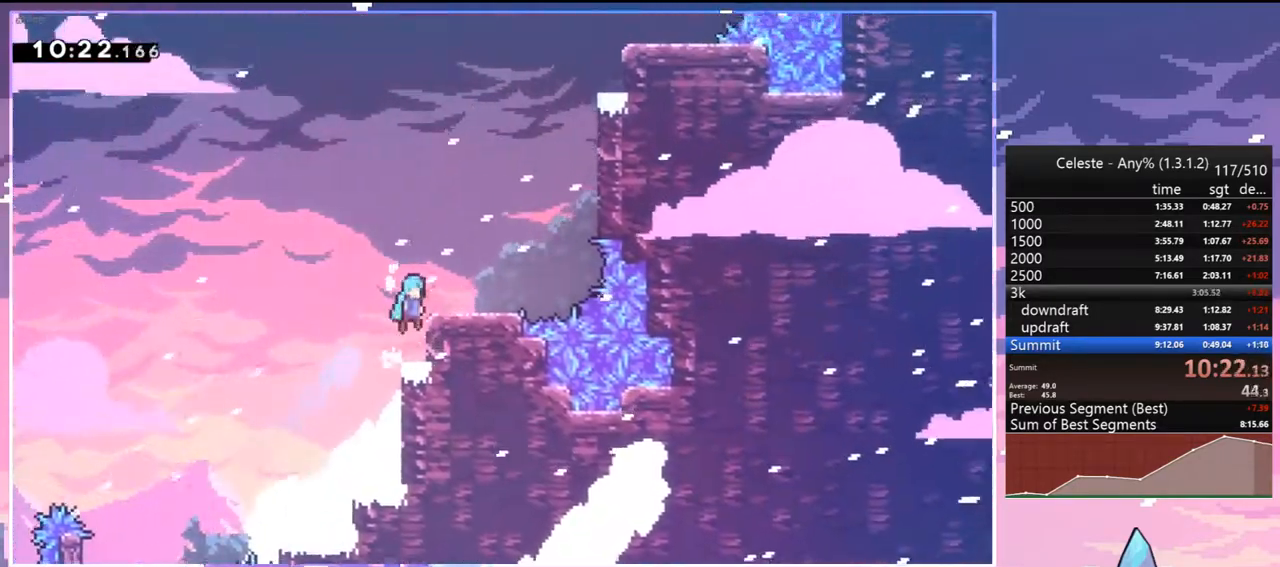
{"keys": ["dash", "jump", "up"], "events": [[100, "grab", "up"], [100, "jump", "up"], [100, "jump2", "up"], [333, "jump", "down"], [333, "right", "up"], [417, "dash", "down"]]}
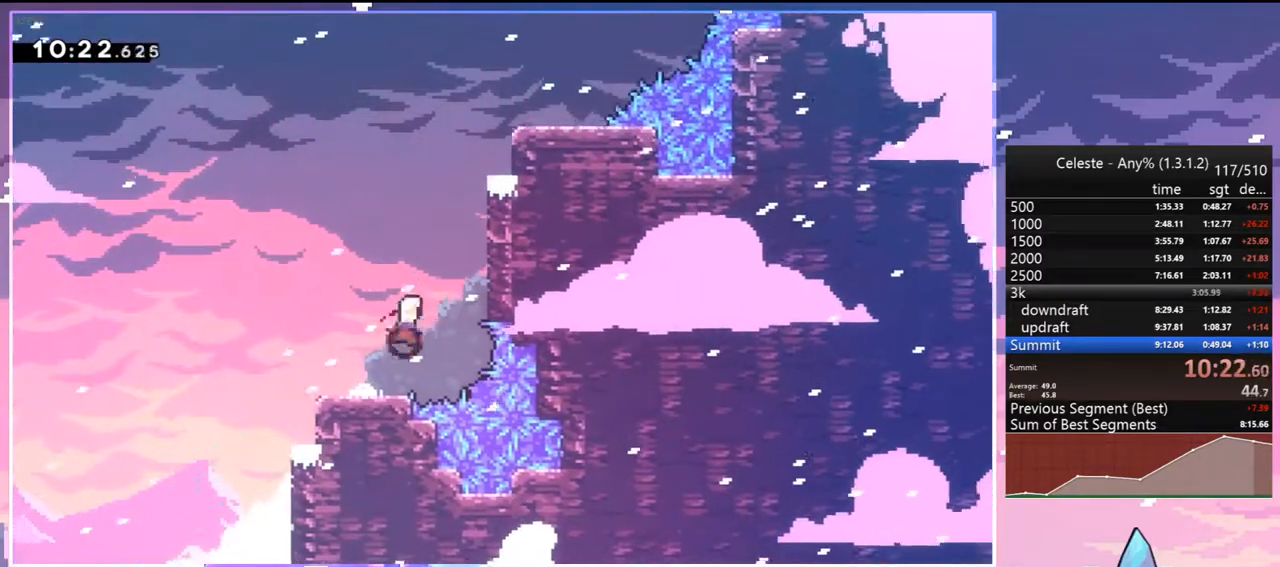
{"keys": ["right", "up"], "events": [[17, "jump", "up"], [67, "dash", "up"], [250, "dash", "down"], [250, "right", "down"], [383, "dash", "up"]]}
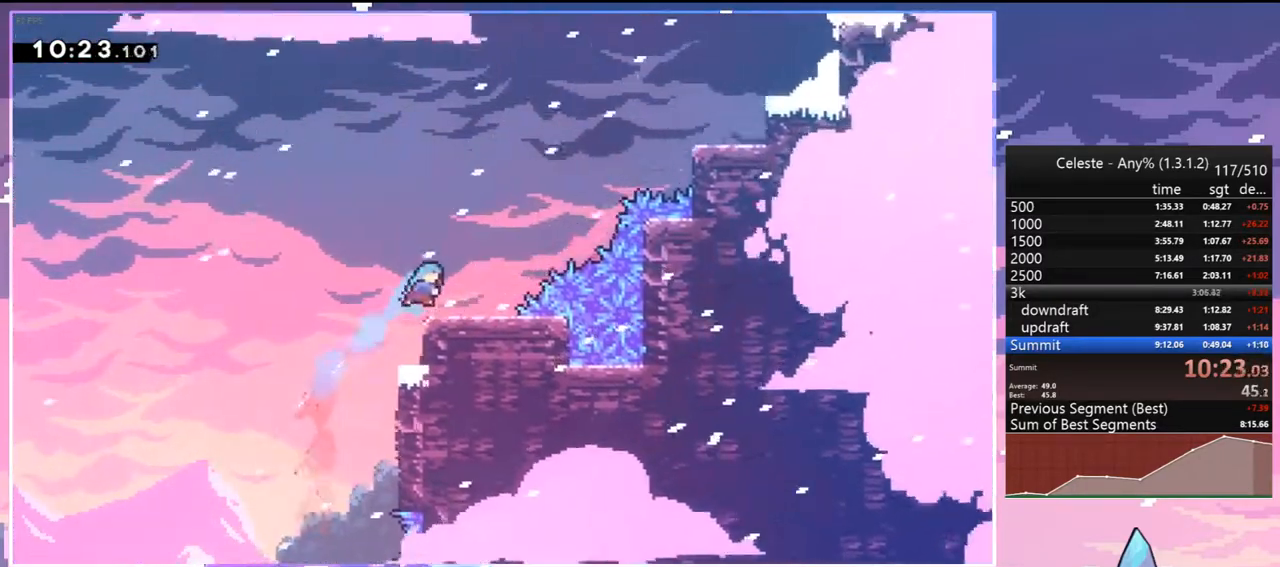
{"keys": ["dash", "right", "up"], "events": [[167, "right", "up"], [167, "up", "up"], [267, "jump", "down"], [267, "right", "down"], [267, "up", "down"], [367, "dash", "down"], [450, "jump", "up"]]}
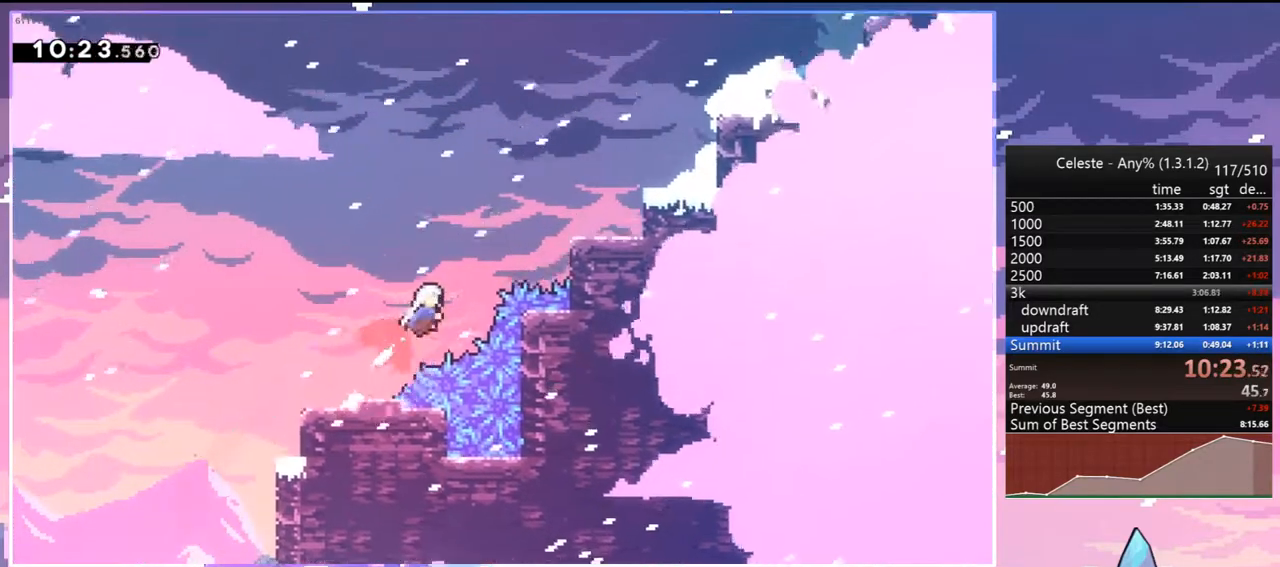
{"keys": ["right", "up"], "events": [[50, "dash", "up"], [133, "dash", "down"], [383, "dash", "up"]]}
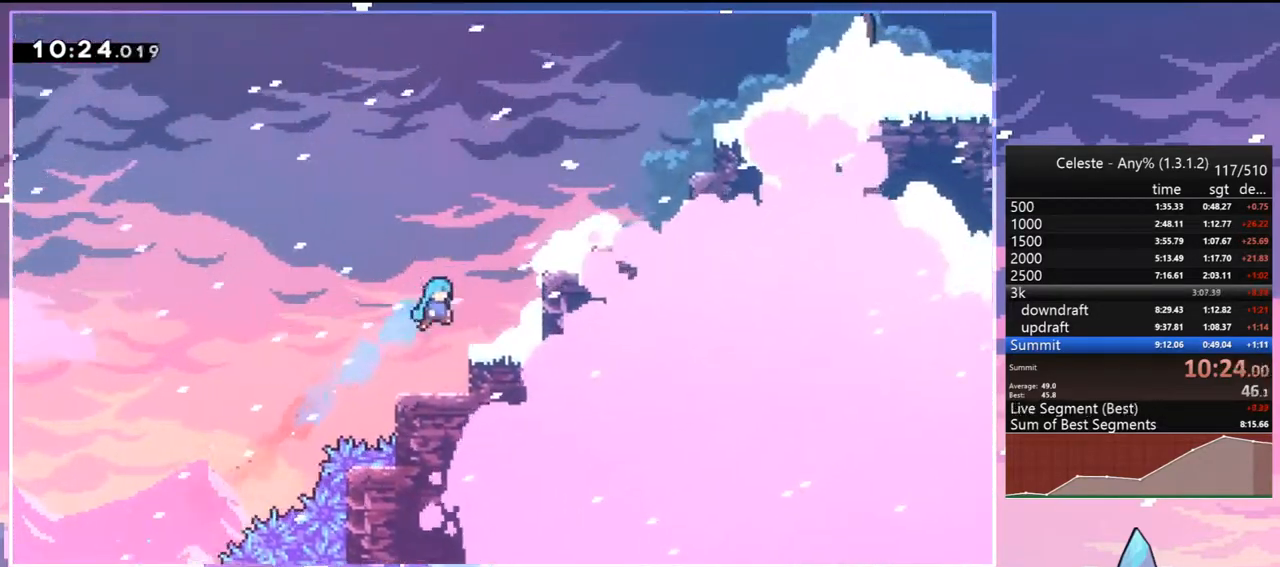
{"keys": ["grab", "jump", "right", "up"], "events": [[67, "up", "up"], [117, "right", "up"], [150, "jump", "down"], [150, "right", "down"], [200, "dash", "down"], [200, "up", "down"], [300, "grab", "down"], [300, "jump", "up"], [383, "dash", "up"], [383, "jump", "down"]]}
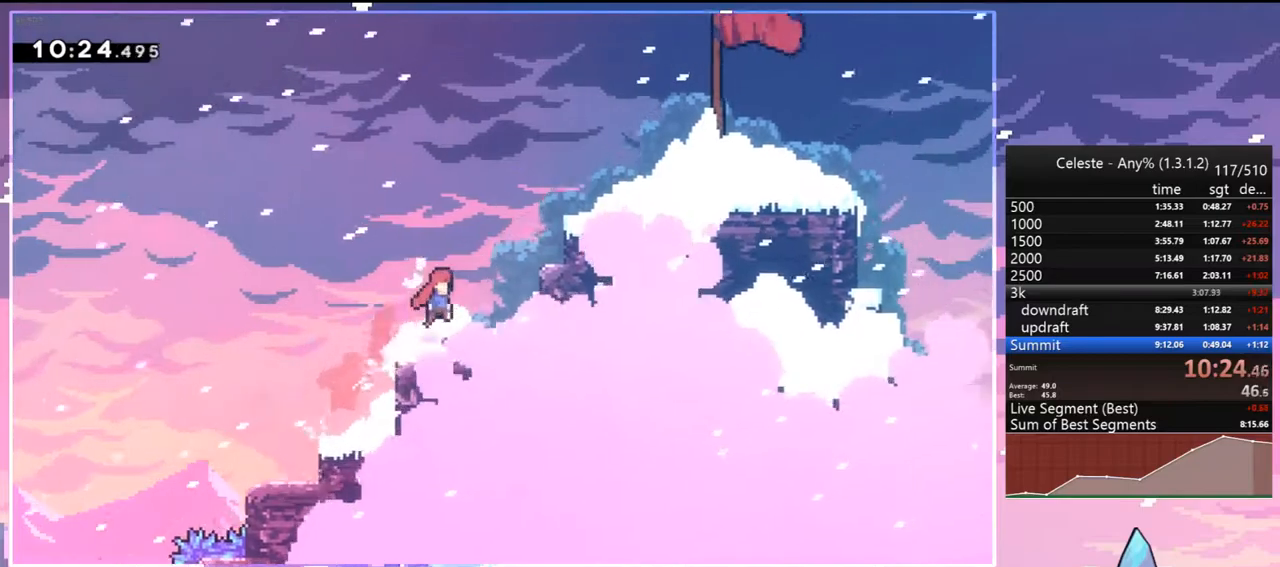
{"keys": ["grab", "jump", "right", "up"], "events": [[33, "grab", "up"], [117, "dash", "down"], [117, "jump", "up"], [217, "grab", "down"], [317, "dash", "up"], [317, "jump", "down"]]}
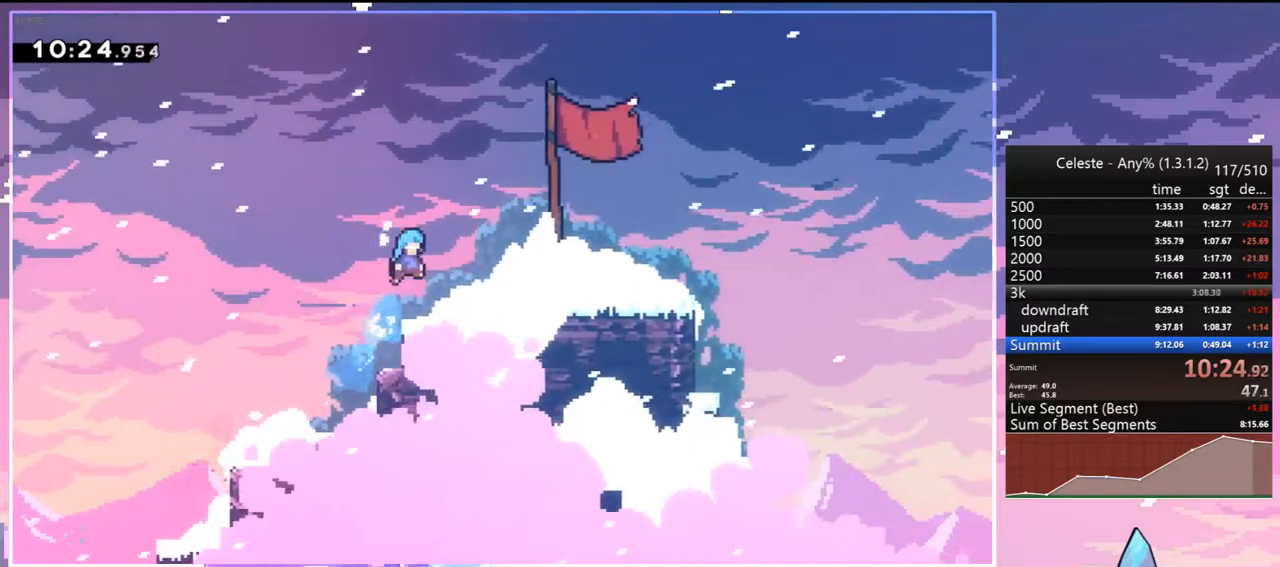
{"keys": ["right"], "events": [[50, "grab", "up"], [183, "jump", "up"], [283, "up", "up"]]}
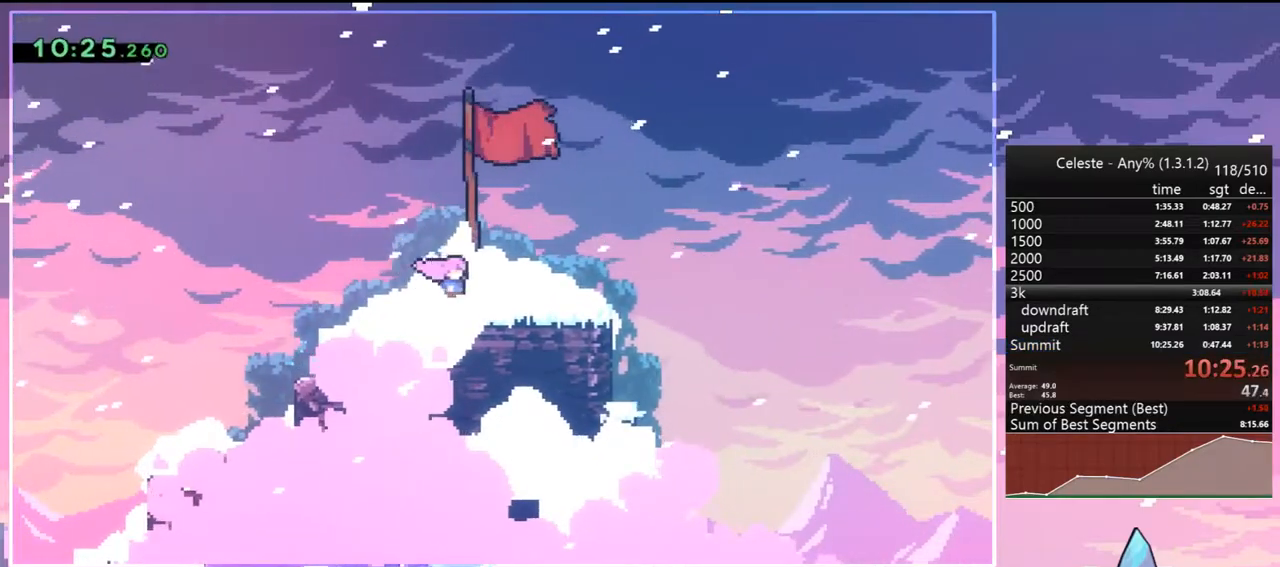
{"keys": [], "events": [[17, "right", "up"]]}